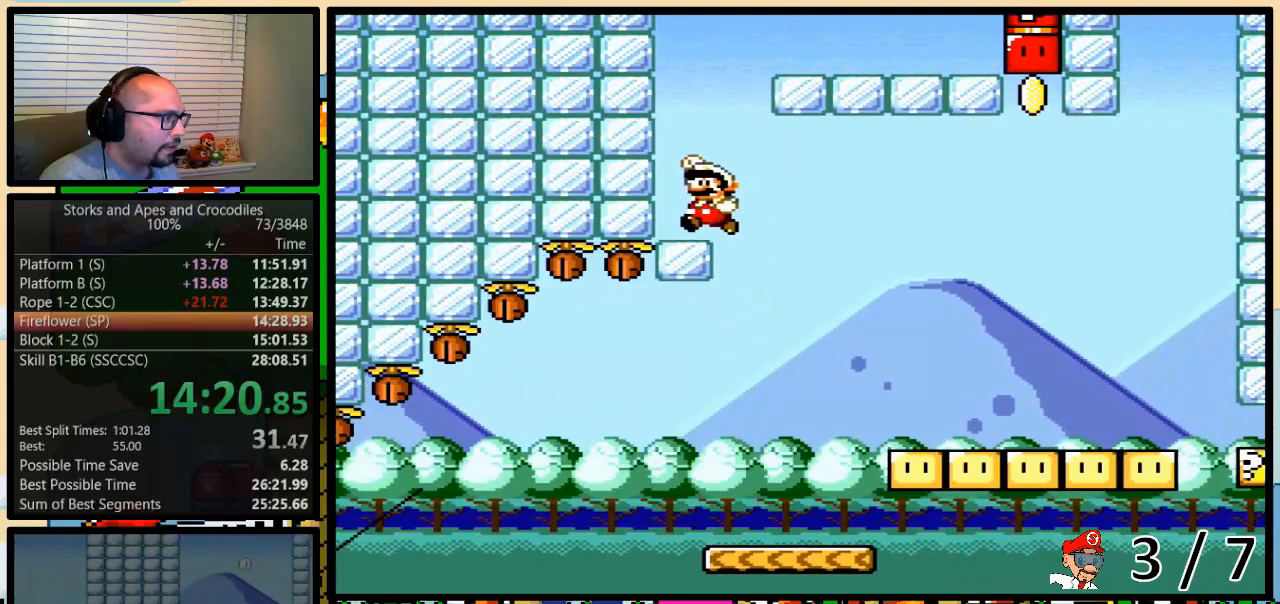
Gameplay with a controller (Nintendo layout); each line is a JSON object with the inputs held at the frame after it. "events" lists button and stick changes between this image and that frame as [ms after this image, input, new state], when the widget could be followed in between. Not read: L3 R3.
{"buttons": ["B", "Y", "DPAD_RIGHT"], "events": [[83, "DPAD_LEFT", "up"], [100, "B", "down"], [133, "DPAD_RIGHT", "down"]]}
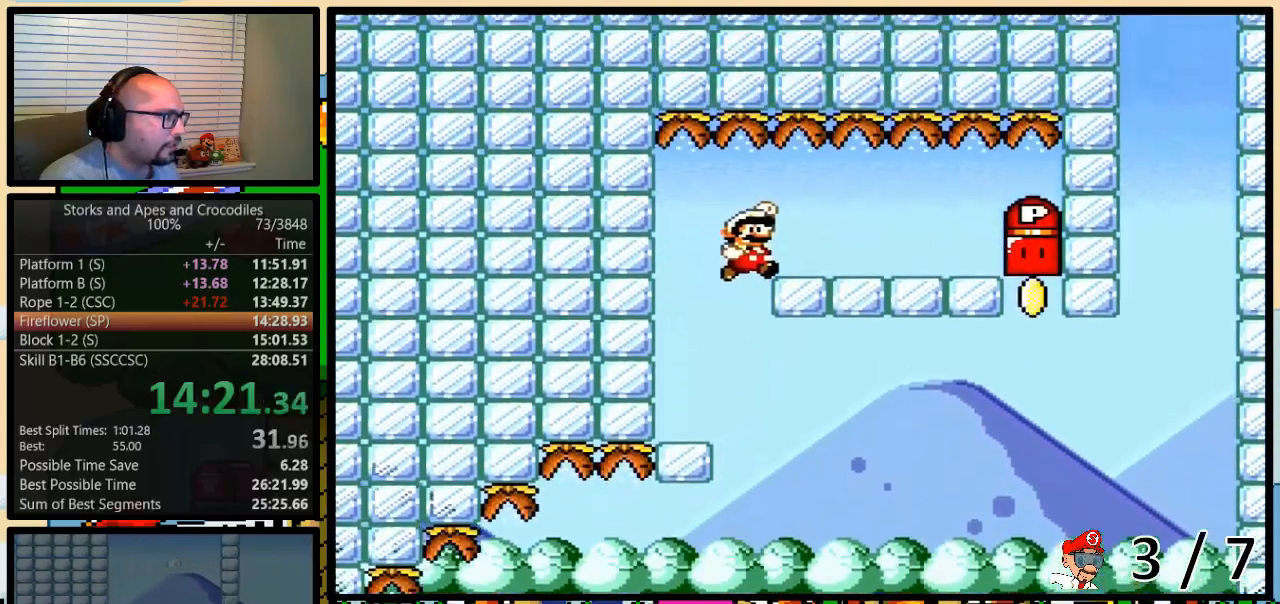
{"buttons": ["B", "Y", "DPAD_RIGHT"], "events": [[100, "Y", "up"], [267, "DPAD_RIGHT", "up"], [267, "Y", "down"], [333, "DPAD_LEFT", "down"], [417, "DPAD_LEFT", "up"], [417, "DPAD_RIGHT", "down"]]}
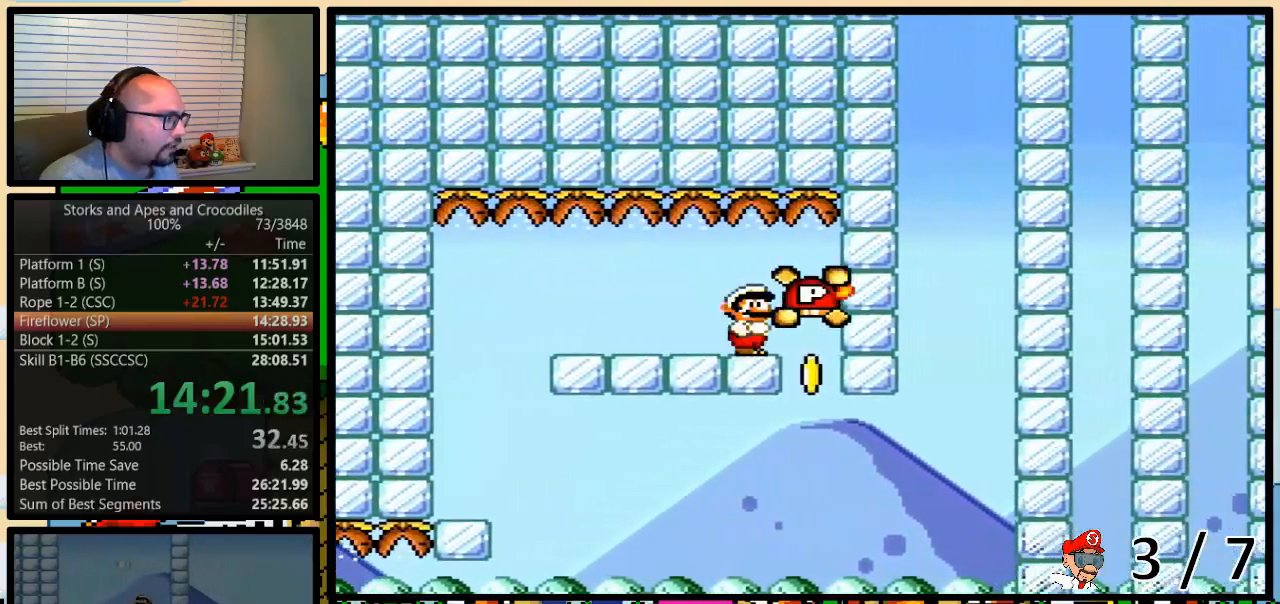
{"buttons": ["B", "DPAD_LEFT"], "events": [[33, "DPAD_DOWN", "down"], [83, "DPAD_RIGHT", "up"], [133, "Y", "up"], [350, "DPAD_DOWN", "up"], [383, "DPAD_LEFT", "down"]]}
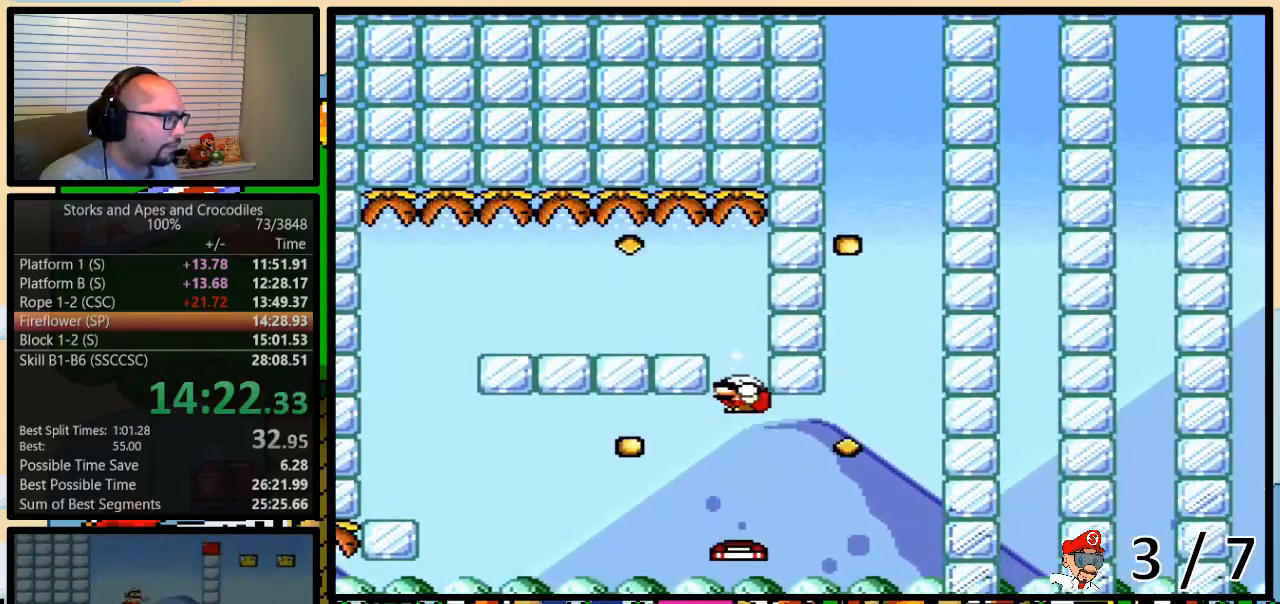
{"buttons": ["B", "Y", "DPAD_RIGHT"], "events": [[33, "DPAD_UP", "down"], [67, "DPAD_LEFT", "up"], [67, "DPAD_RIGHT", "down"], [67, "DPAD_UP", "up"], [100, "Y", "down"]]}
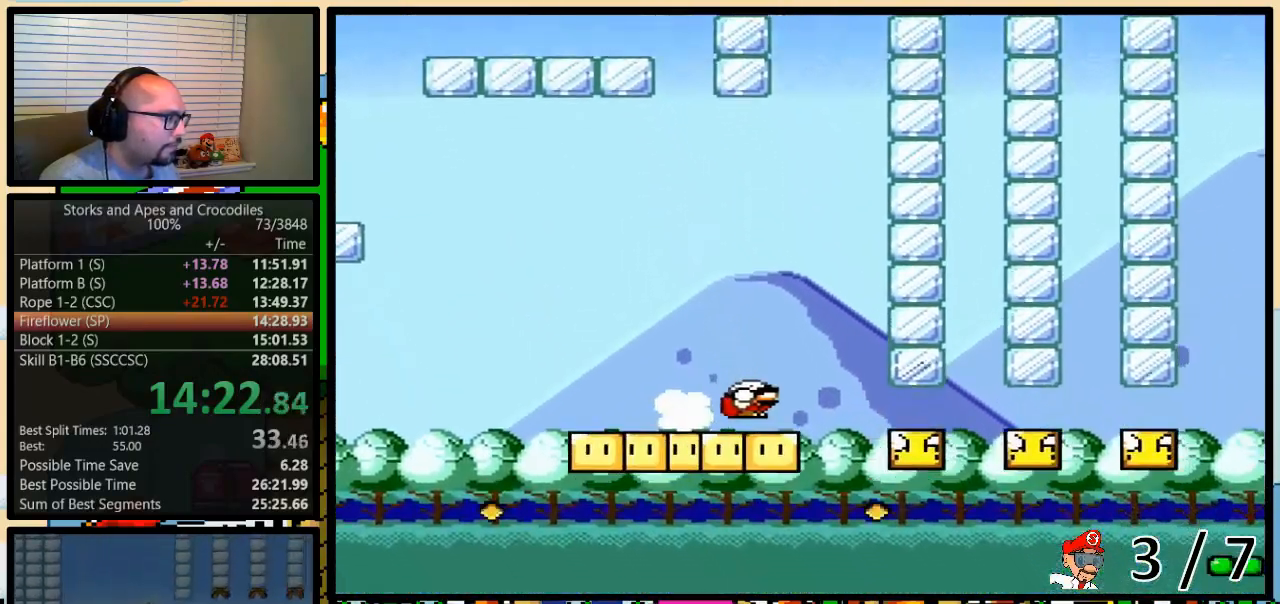
{"buttons": ["B", "Y", "DPAD_DOWN", "DPAD_RIGHT"], "events": [[67, "DPAD_DOWN", "down"]]}
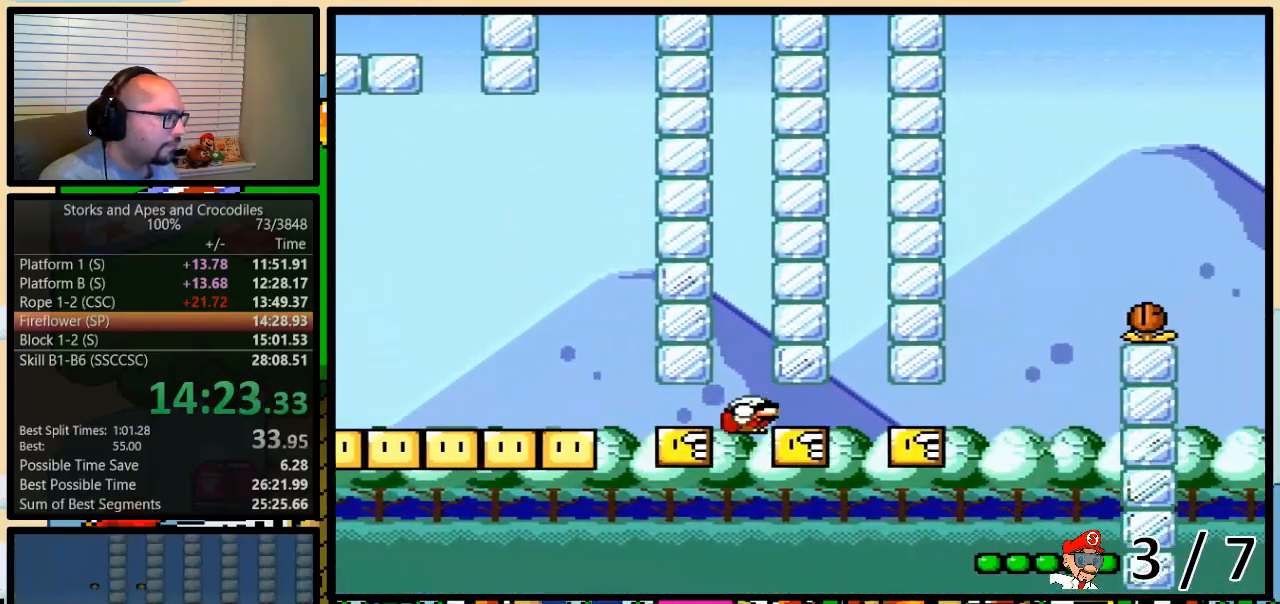
{"buttons": ["B", "Y"], "events": [[317, "B", "up"], [383, "B", "down"], [383, "DPAD_DOWN", "up"], [383, "DPAD_RIGHT", "up"]]}
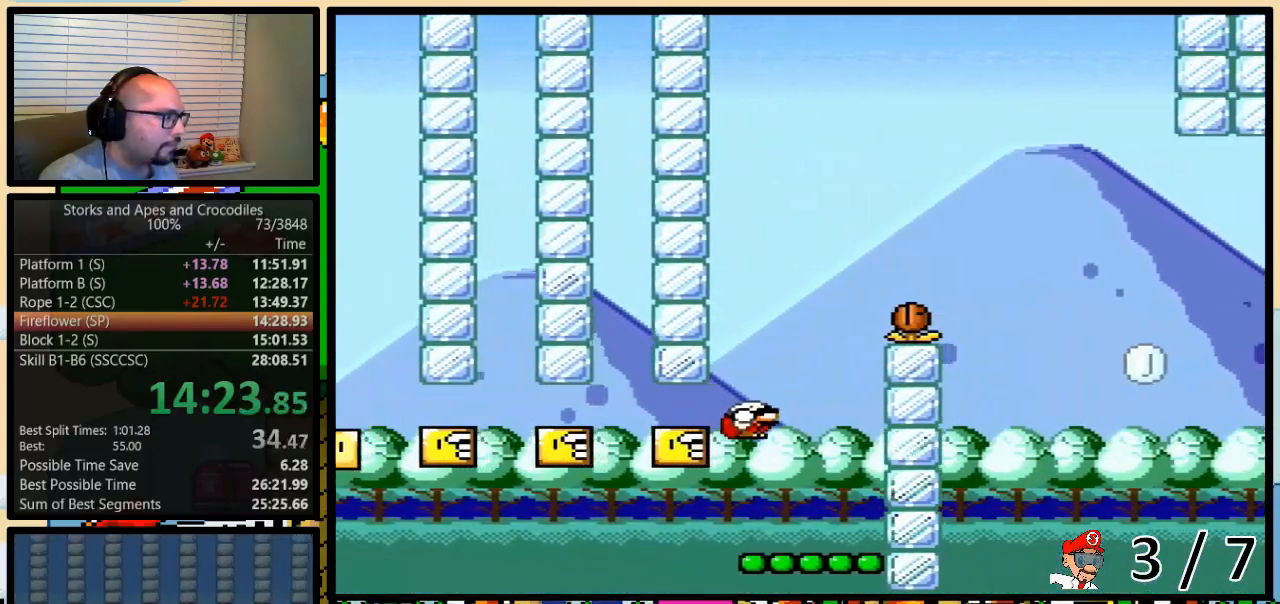
{"buttons": ["Y", "DPAD_LEFT"], "events": [[167, "DPAD_LEFT", "down"], [167, "Y", "up"], [233, "Y", "down"], [267, "DPAD_UP", "down"], [283, "DPAD_UP", "up"], [450, "B", "up"]]}
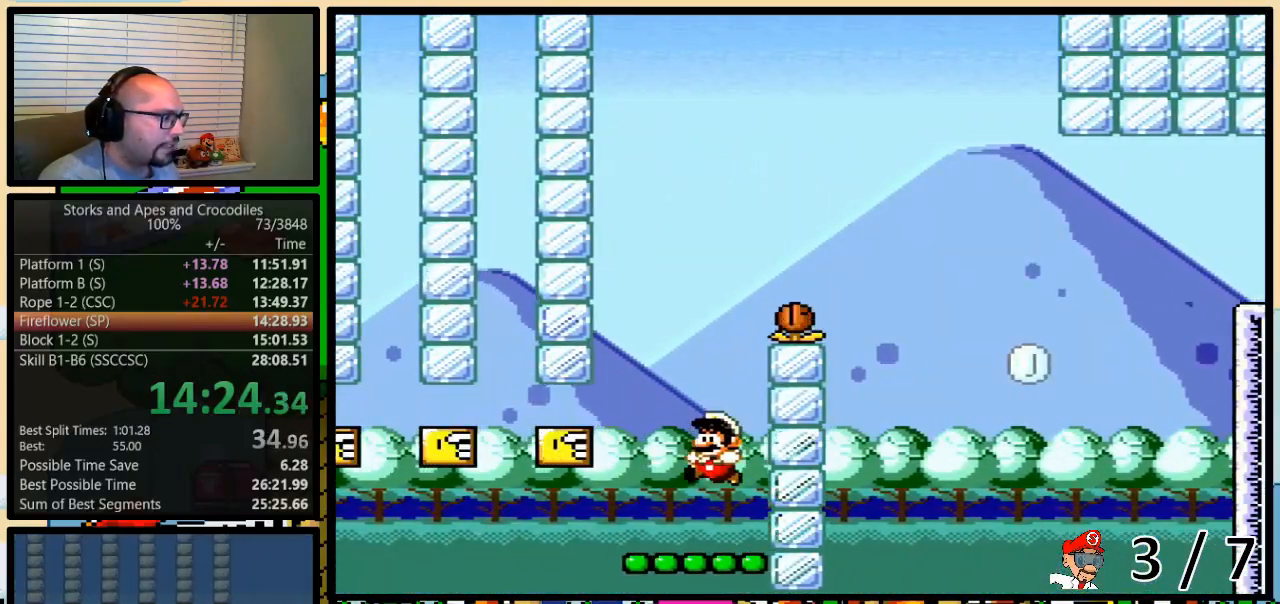
{"buttons": ["B", "Y"], "events": [[33, "DPAD_UP", "down"], [67, "DPAD_LEFT", "up"], [117, "DPAD_RIGHT", "down"], [117, "DPAD_UP", "up"], [267, "DPAD_LEFT", "down"], [267, "DPAD_RIGHT", "up"], [333, "DPAD_UP", "down"], [350, "DPAD_LEFT", "up"], [350, "DPAD_RIGHT", "down"], [383, "DPAD_UP", "up"], [417, "B", "down"], [417, "DPAD_RIGHT", "up"]]}
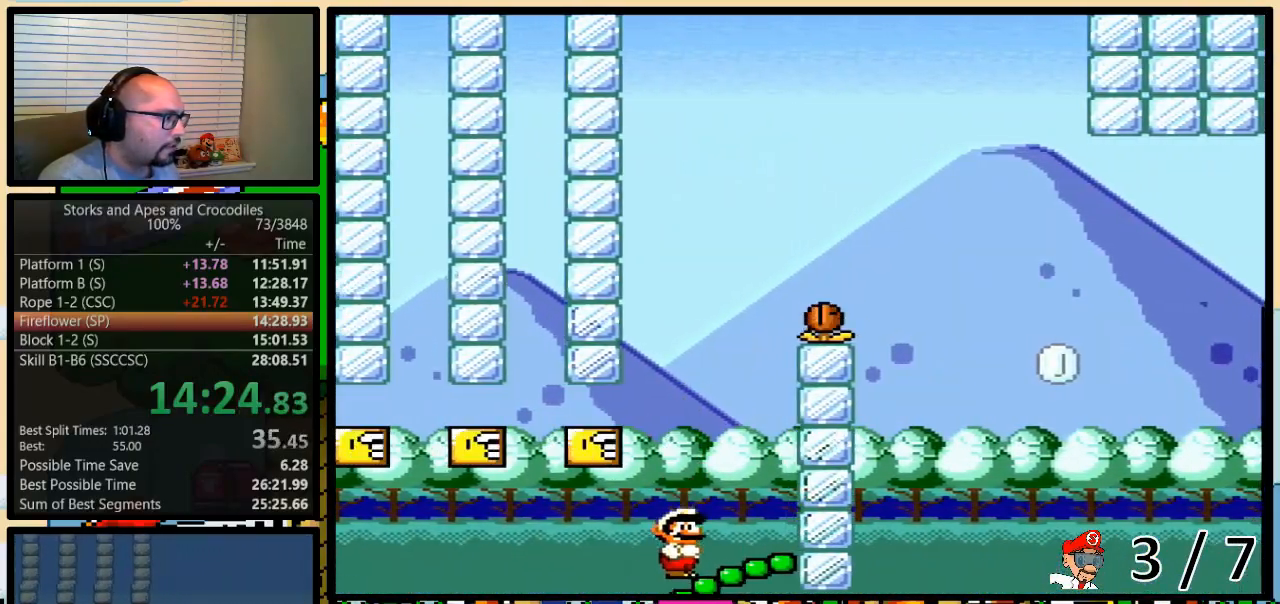
{"buttons": ["B", "DPAD_RIGHT"], "events": [[100, "DPAD_RIGHT", "down"], [133, "DPAD_UP", "down"], [233, "DPAD_UP", "up"], [483, "Y", "up"]]}
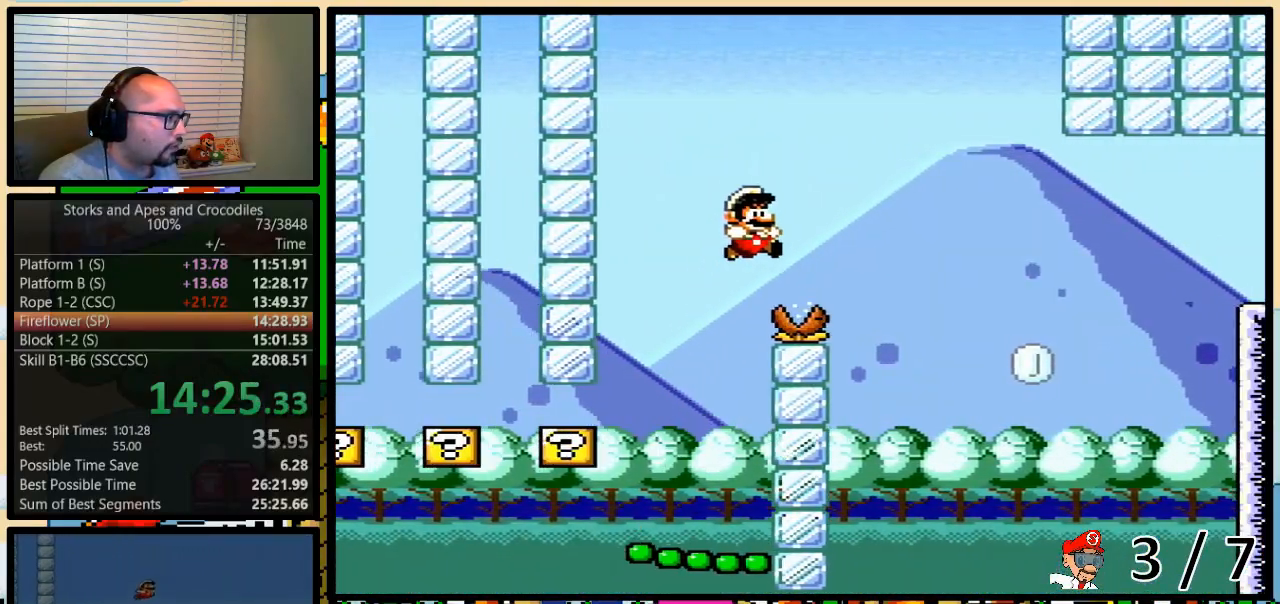
{"buttons": ["Y", "DPAD_DOWN", "DPAD_RIGHT"], "events": [[33, "Y", "down"], [100, "B", "up"], [167, "B", "down"], [300, "B", "up"], [383, "DPAD_DOWN", "down"]]}
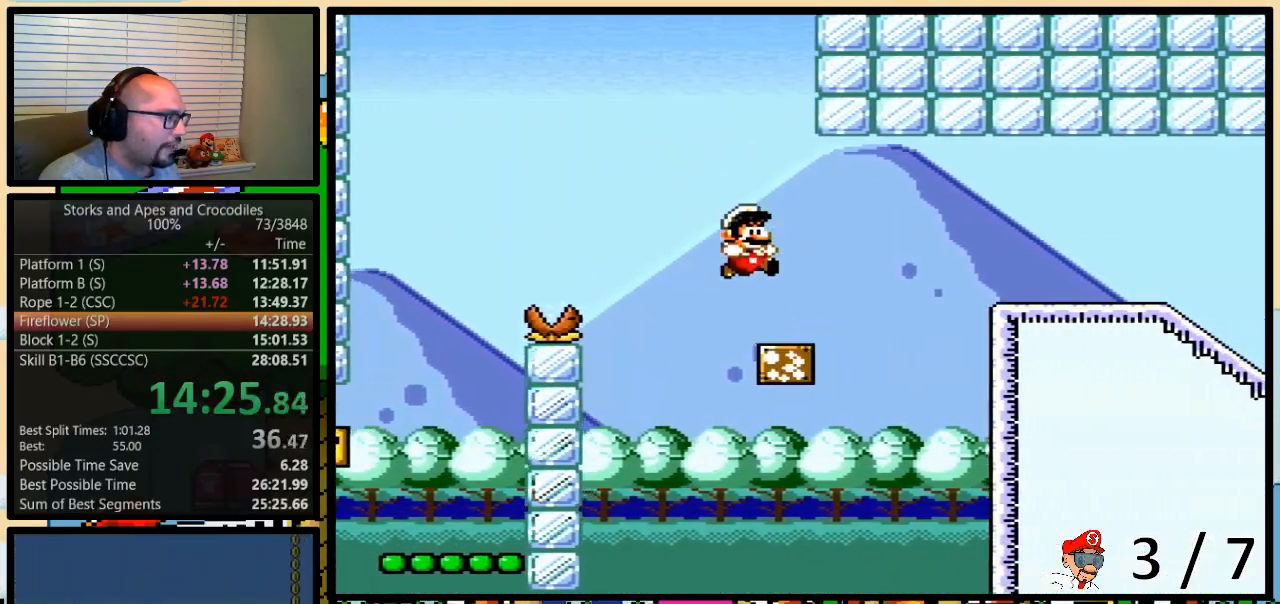
{"buttons": ["B", "Y", "DPAD_DOWN", "DPAD_RIGHT"], "events": [[100, "B", "down"], [200, "B", "up"], [300, "B", "down"]]}
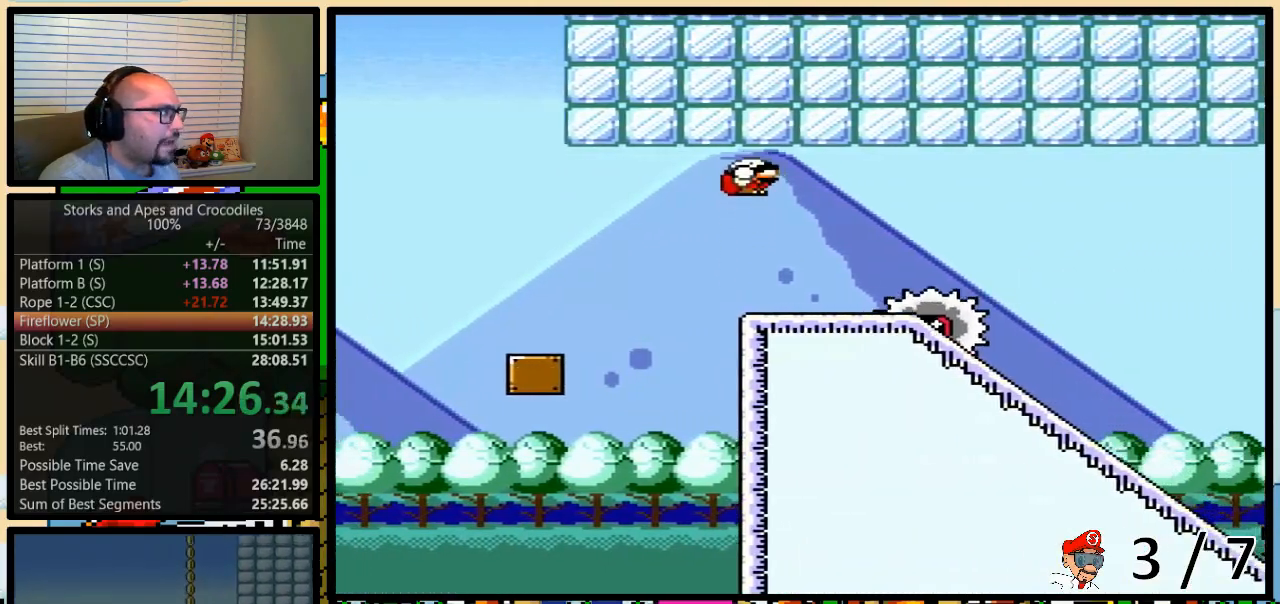
{"buttons": ["Y", "DPAD_DOWN"], "events": [[200, "DPAD_RIGHT", "up"], [267, "B", "up"]]}
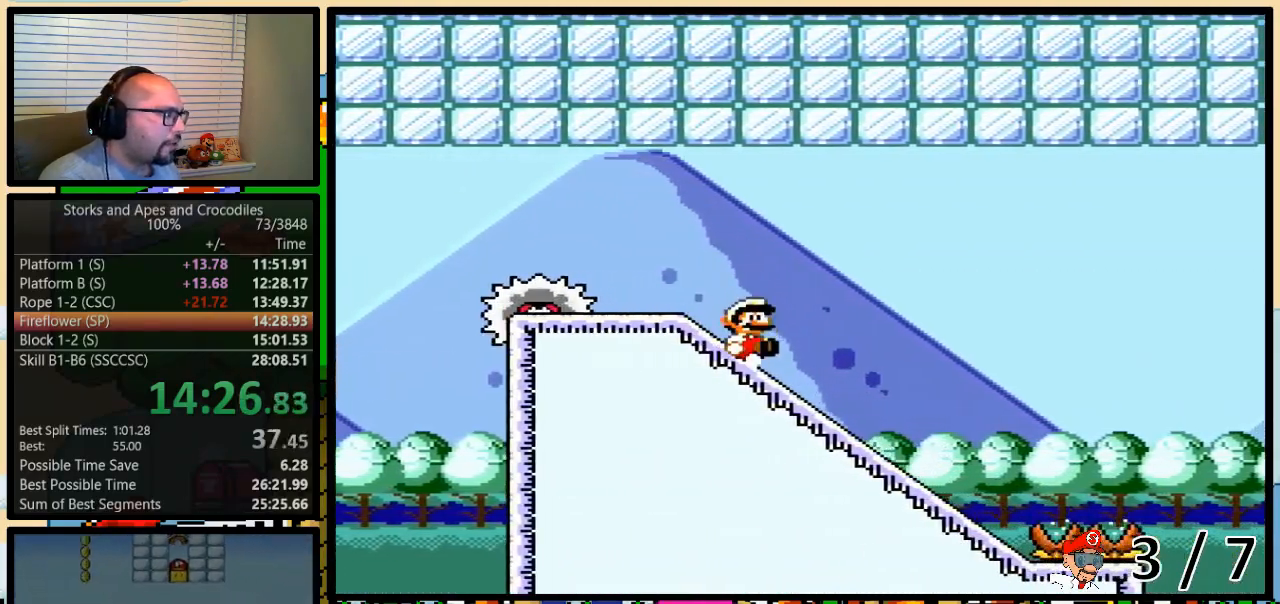
{"buttons": ["B", "Y"], "events": [[67, "DPAD_DOWN", "up"], [233, "B", "down"]]}
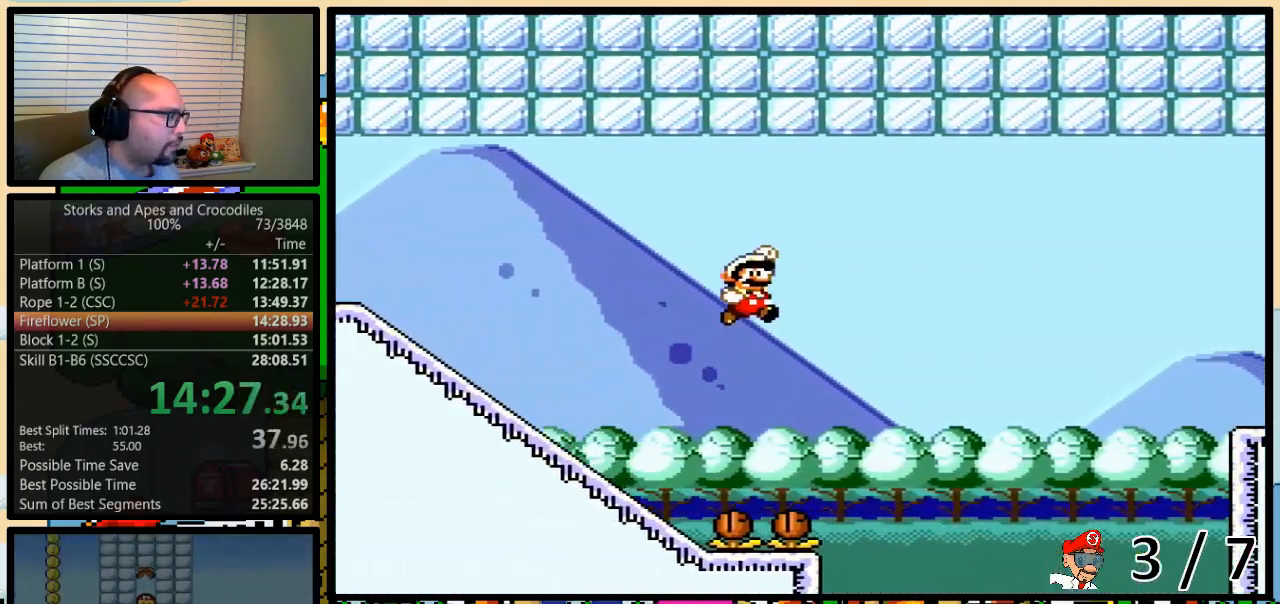
{"buttons": ["B", "Y"], "events": []}
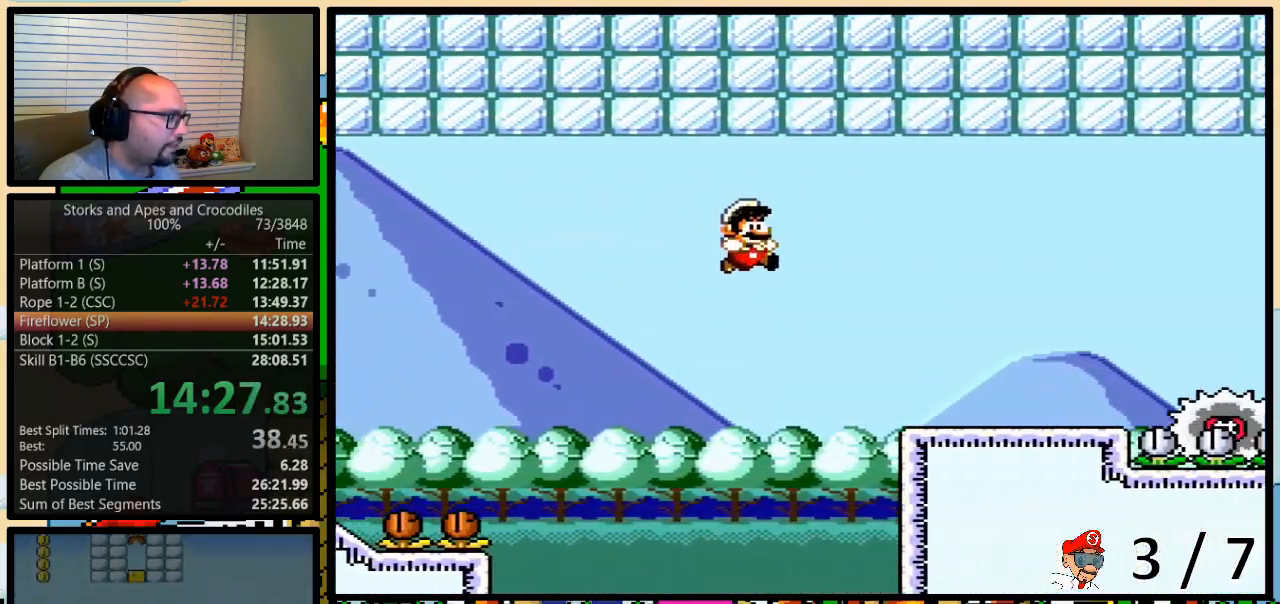
{"buttons": ["Y", "DPAD_DOWN"], "events": [[17, "B", "up"], [50, "DPAD_DOWN", "down"], [267, "B", "down"], [333, "B", "up"]]}
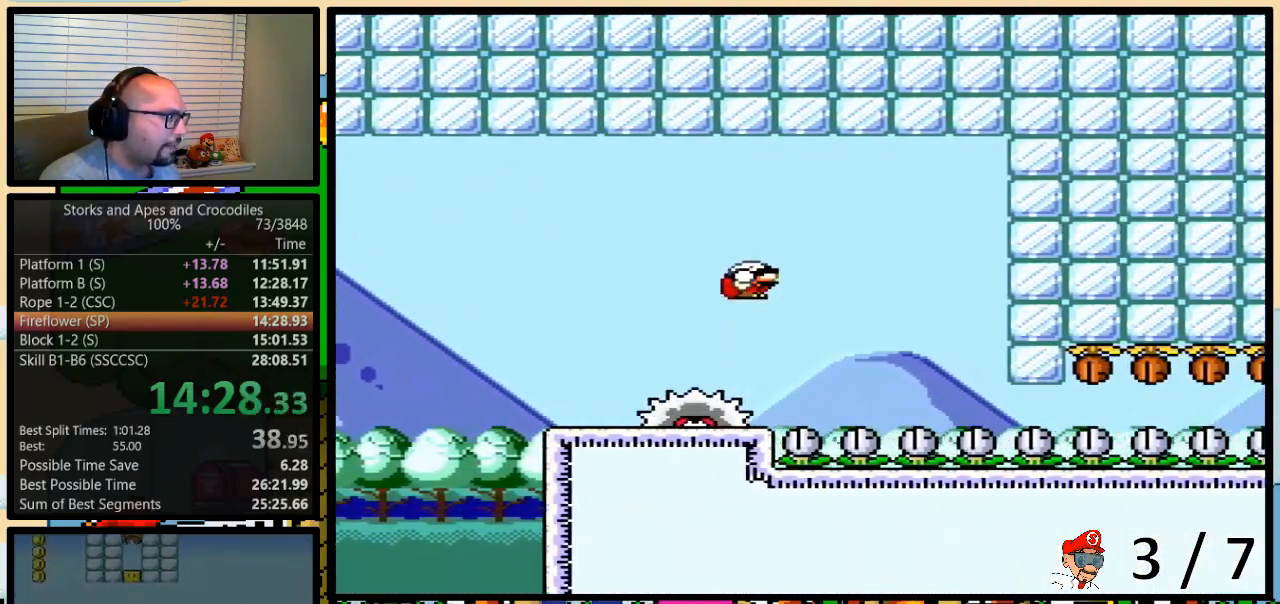
{"buttons": ["Y", "DPAD_DOWN"], "events": []}
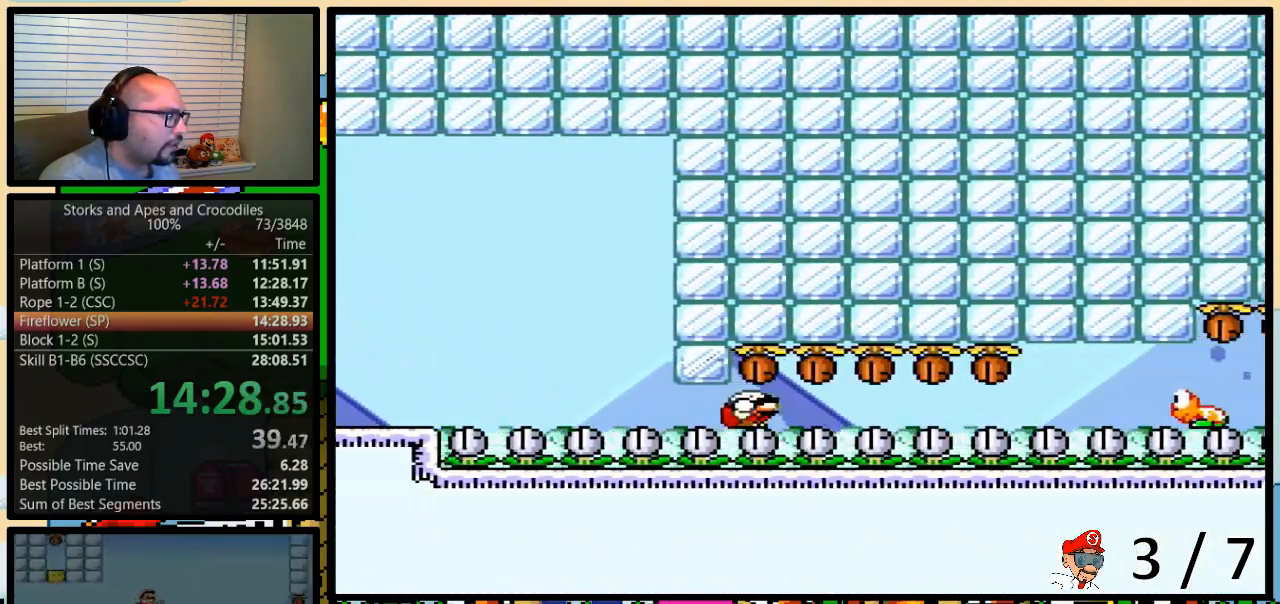
{"buttons": ["B", "Y", "DPAD_DOWN"], "events": [[483, "B", "down"]]}
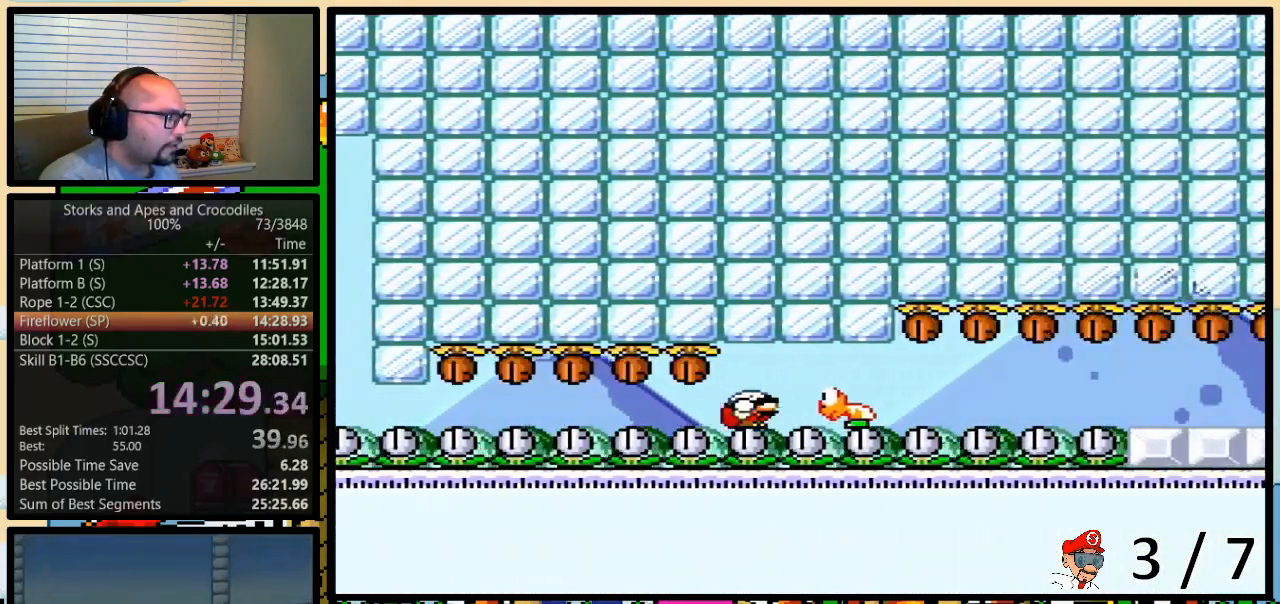
{"buttons": ["DPAD_DOWN"], "events": [[100, "B", "up"], [200, "Y", "up"]]}
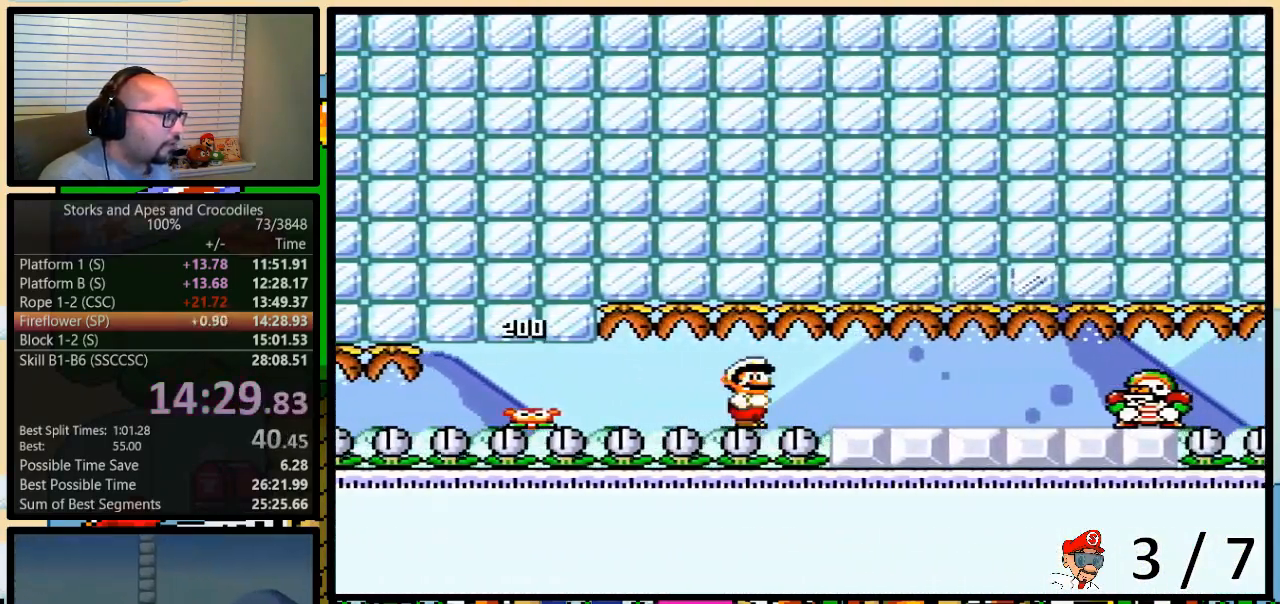
{"buttons": ["X", "Y"], "events": [[167, "X", "down"], [167, "Y", "down"], [200, "X", "up"], [267, "X", "down"], [267, "Y", "up"], [283, "DPAD_DOWN", "up"], [317, "X", "up"], [317, "Y", "down"], [383, "X", "down"], [383, "Y", "up"], [483, "Y", "down"]]}
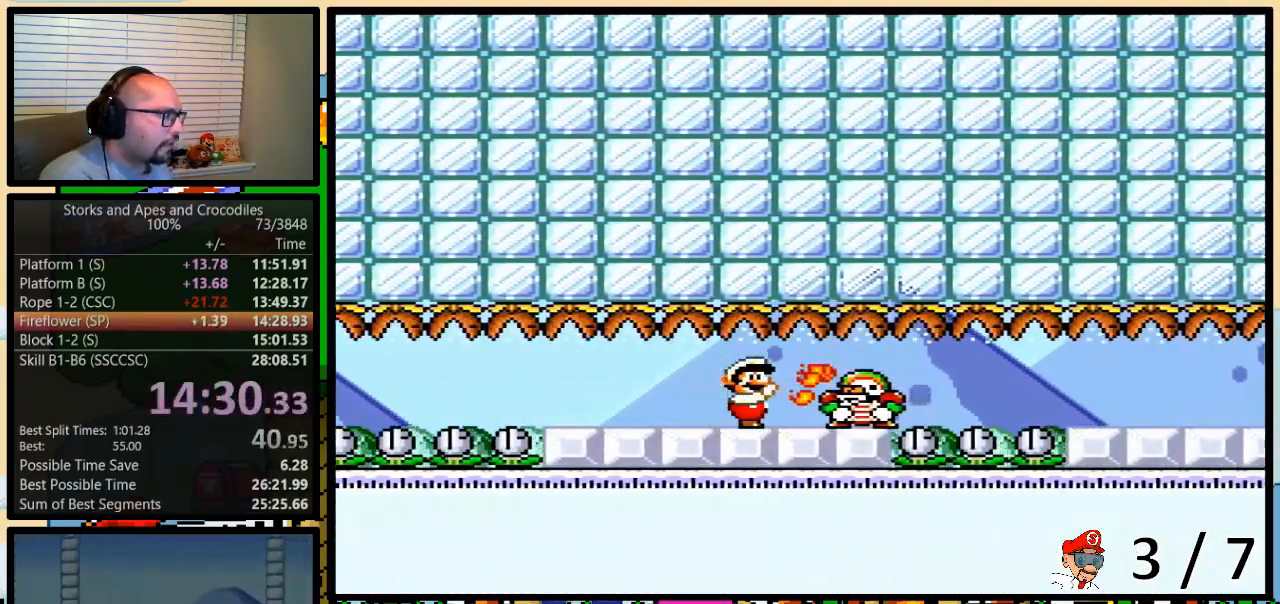
{"buttons": ["X"], "events": [[17, "X", "up"], [67, "DPAD_RIGHT", "down"], [483, "Y", "up"], [500, "DPAD_RIGHT", "up"], [500, "X", "down"]]}
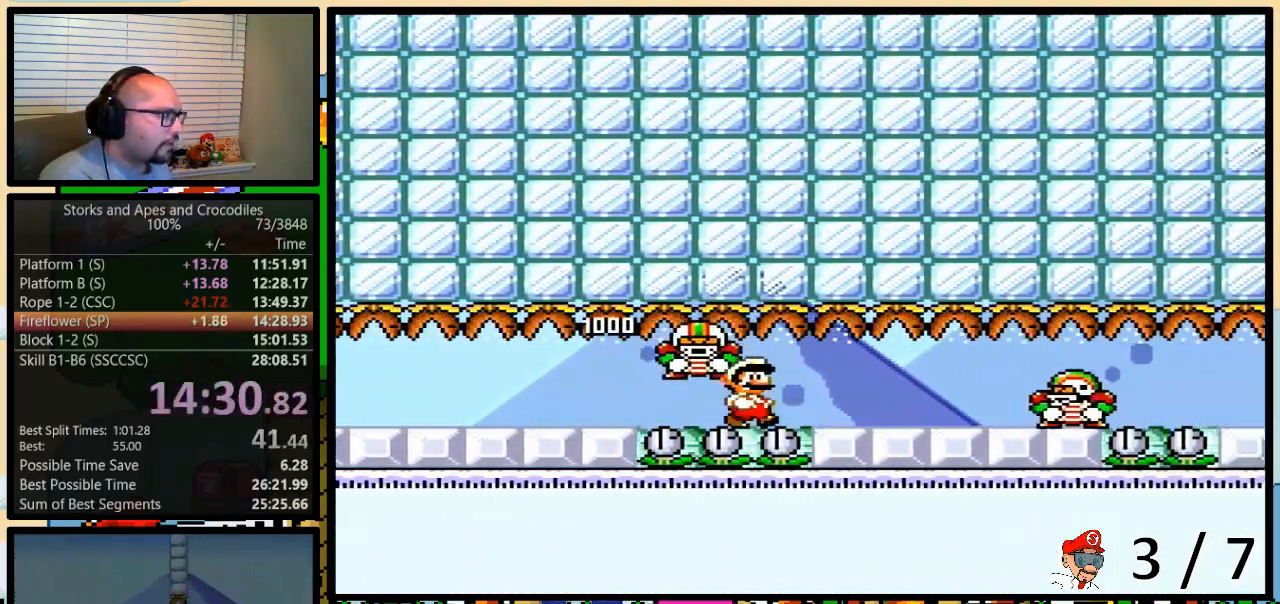
{"buttons": ["Y", "DPAD_RIGHT"], "events": [[83, "Y", "down"], [100, "X", "up"], [133, "X", "down"], [183, "Y", "up"], [200, "Y", "down"], [233, "X", "up"], [267, "X", "down"], [267, "Y", "up"], [350, "X", "up"], [350, "Y", "down"], [417, "DPAD_RIGHT", "down"]]}
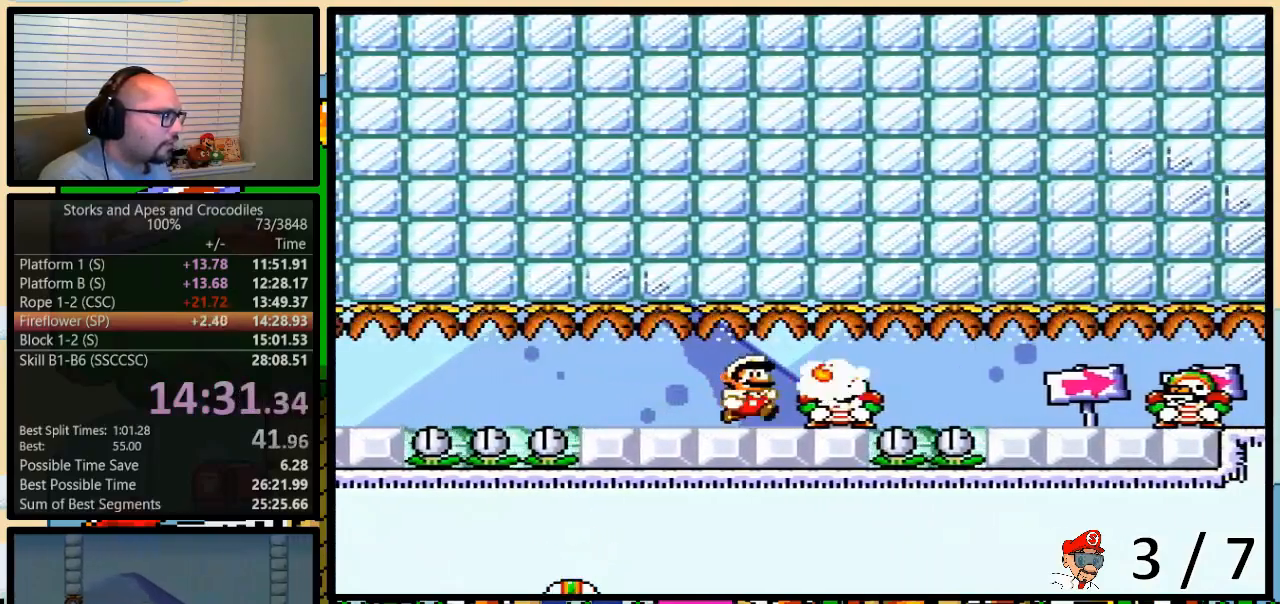
{"buttons": ["Y"], "events": [[350, "Y", "up"], [383, "DPAD_RIGHT", "up"], [383, "X", "down"], [450, "X", "up"], [450, "Y", "down"]]}
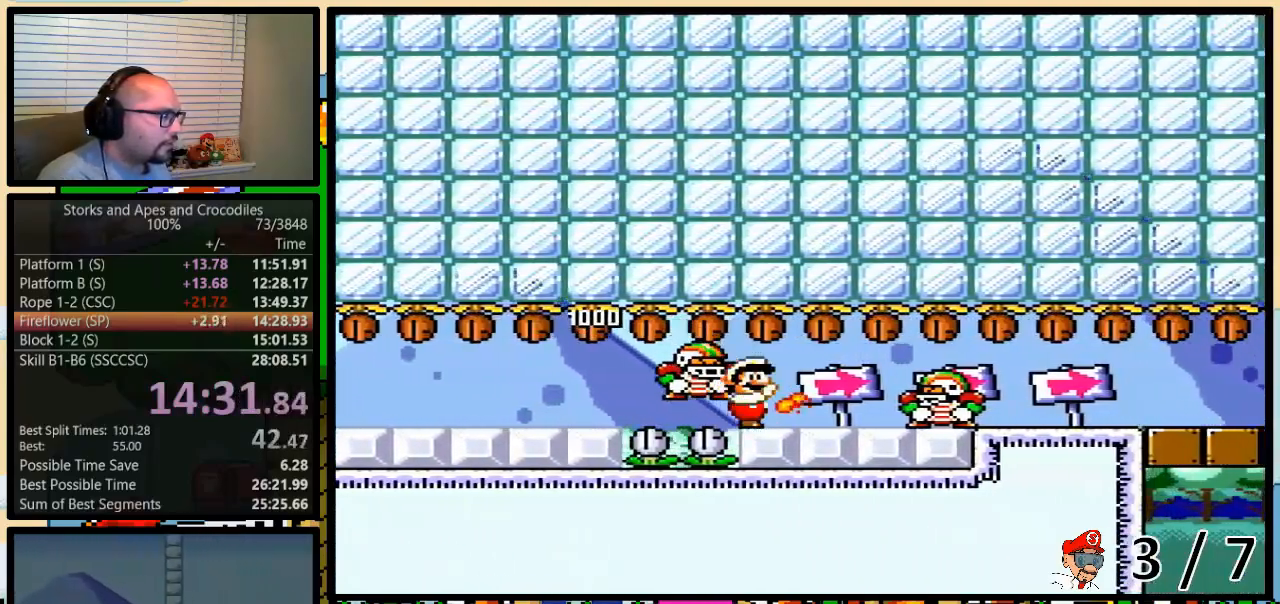
{"buttons": ["Y", "DPAD_RIGHT"], "events": [[17, "X", "down"], [17, "Y", "up"], [67, "X", "up"], [67, "Y", "down"], [100, "X", "down"], [133, "Y", "up"], [167, "X", "up"], [167, "Y", "down"], [200, "X", "down"], [233, "X", "up"], [267, "DPAD_RIGHT", "down"]]}
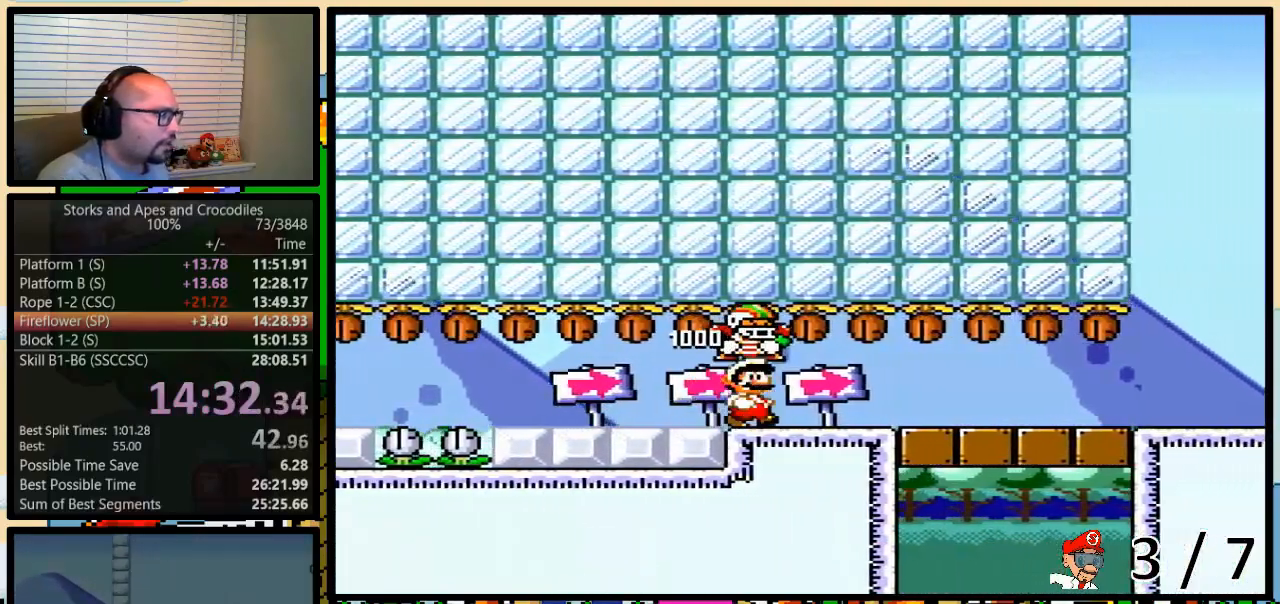
{"buttons": ["Y", "DPAD_UP", "DPAD_RIGHT"], "events": [[50, "DPAD_UP", "down"], [167, "DPAD_UP", "up"], [483, "DPAD_UP", "down"]]}
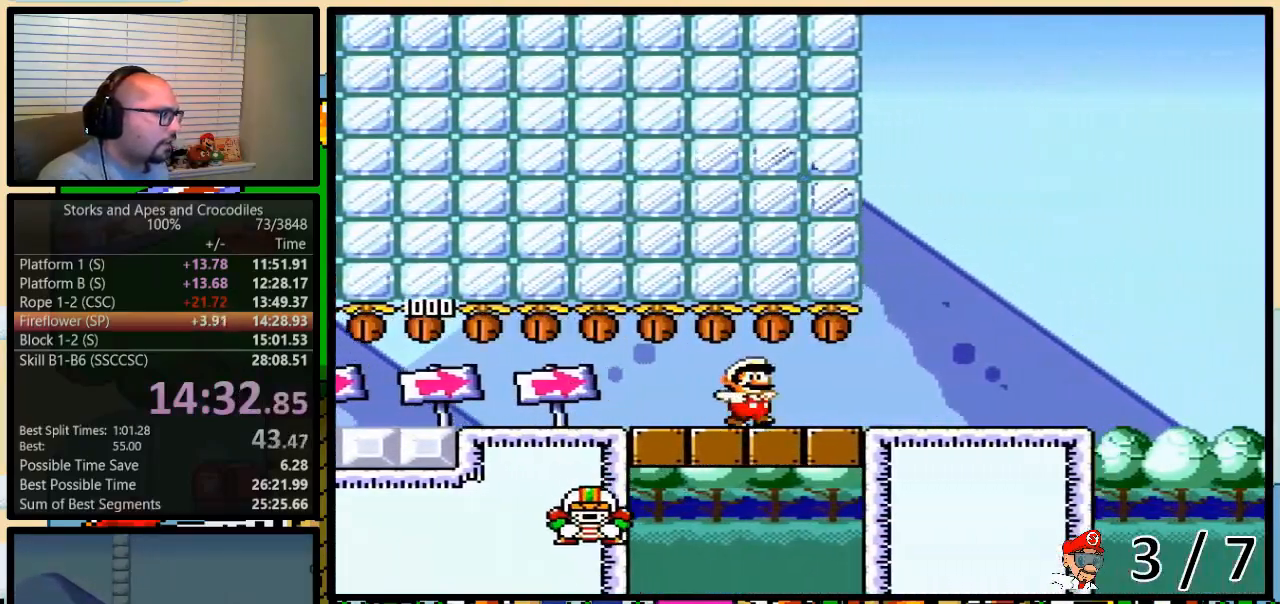
{"buttons": ["B", "Y", "DPAD_UP", "DPAD_RIGHT"], "events": [[450, "B", "down"]]}
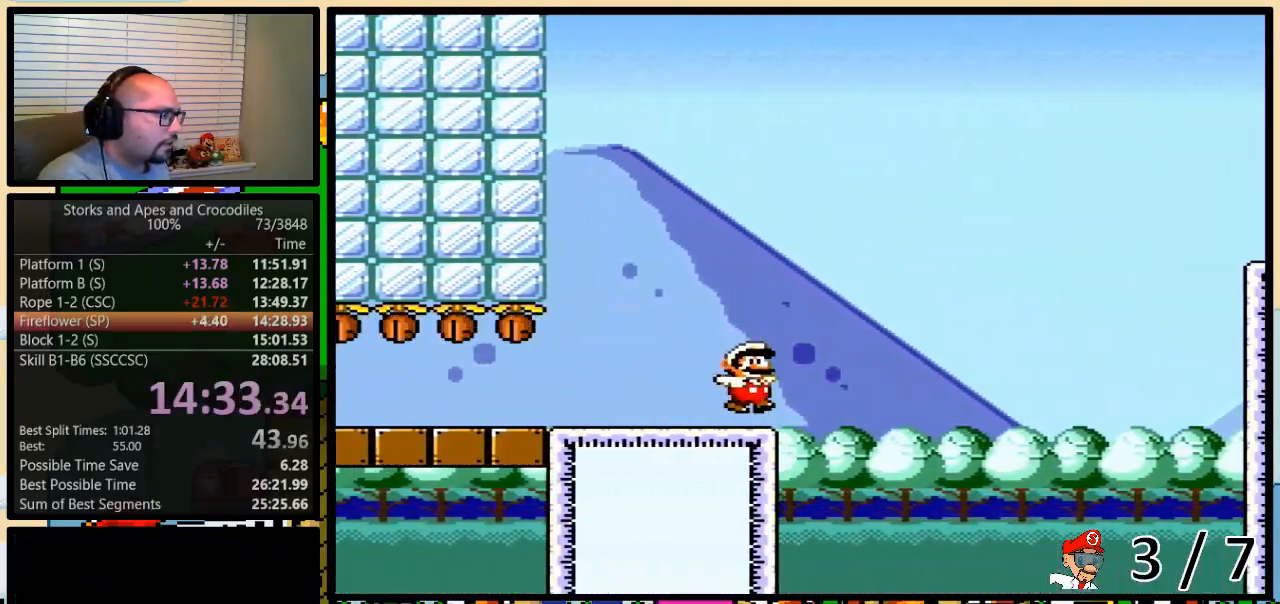
{"buttons": ["B", "Y", "DPAD_UP", "DPAD_RIGHT"], "events": []}
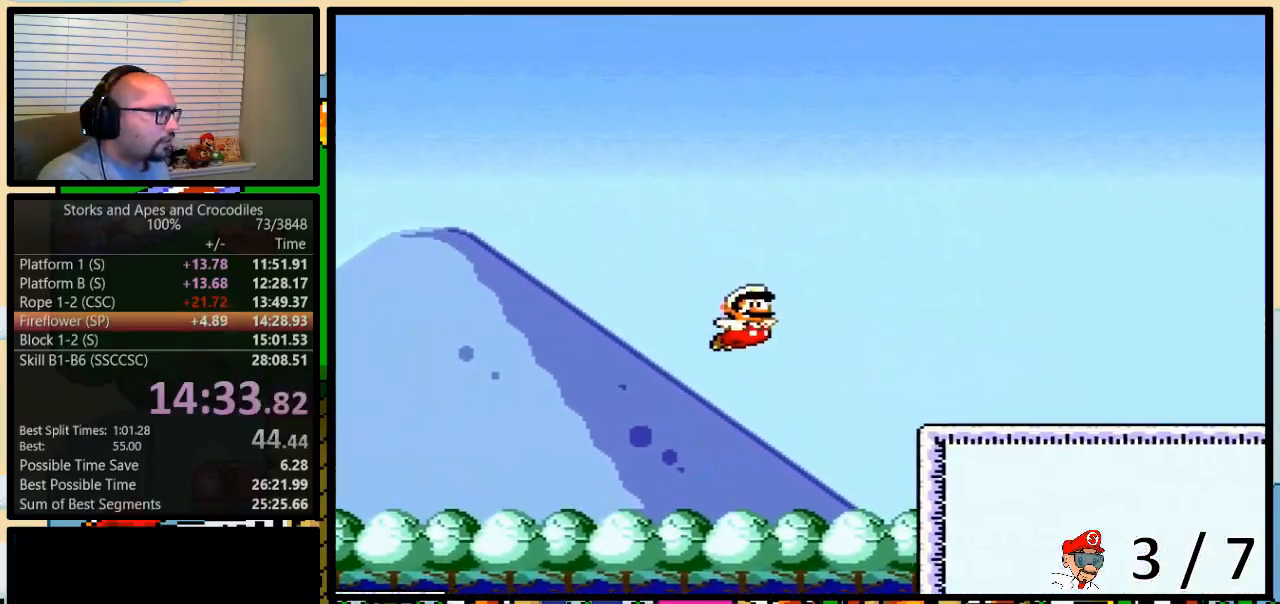
{"buttons": ["Y", "DPAD_RIGHT"], "events": [[200, "DPAD_UP", "up"], [317, "B", "up"]]}
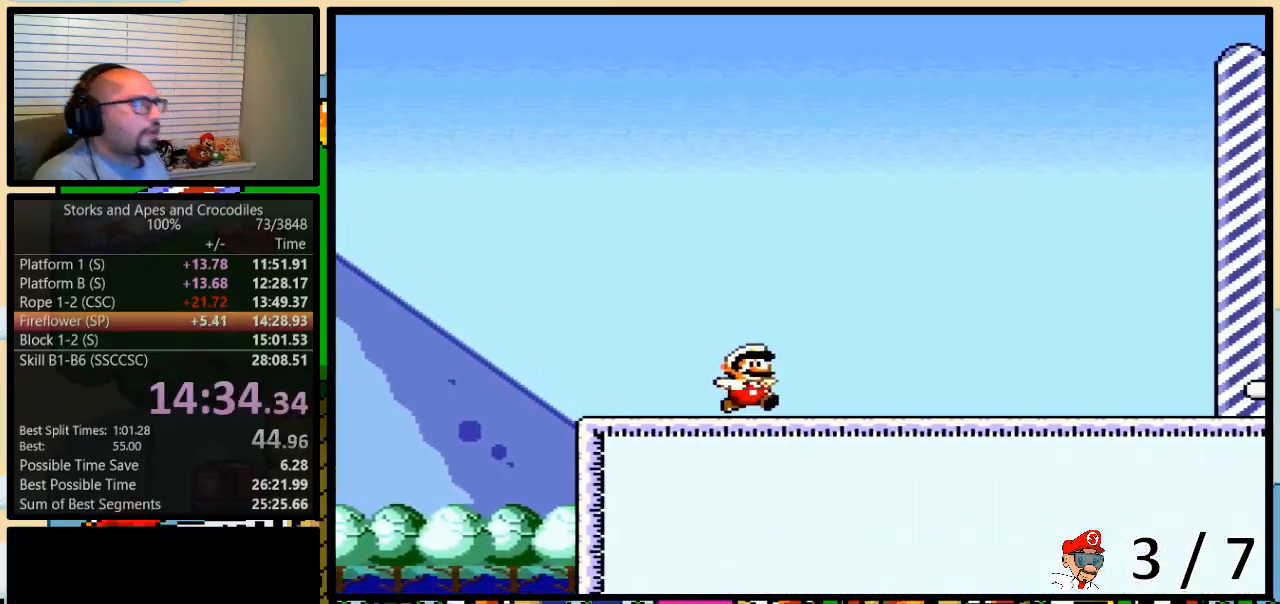
{"buttons": ["Y", "DPAD_RIGHT"], "events": []}
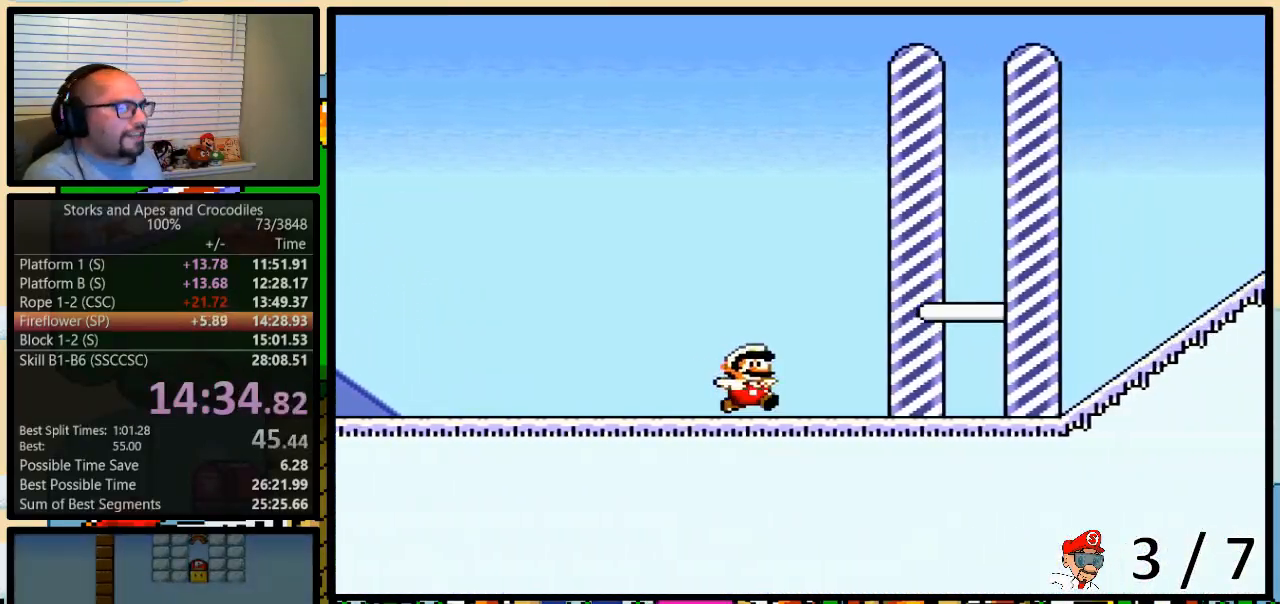
{"buttons": ["Y", "DPAD_RIGHT"], "events": []}
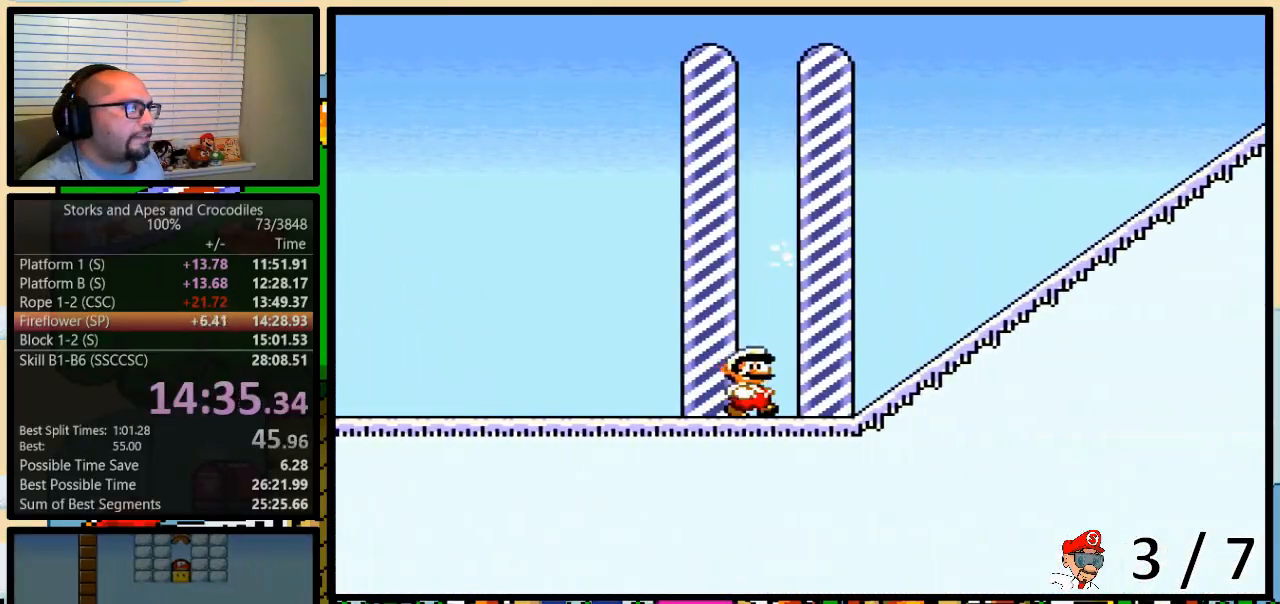
{"buttons": [], "events": [[100, "DPAD_RIGHT", "up"], [100, "Y", "up"]]}